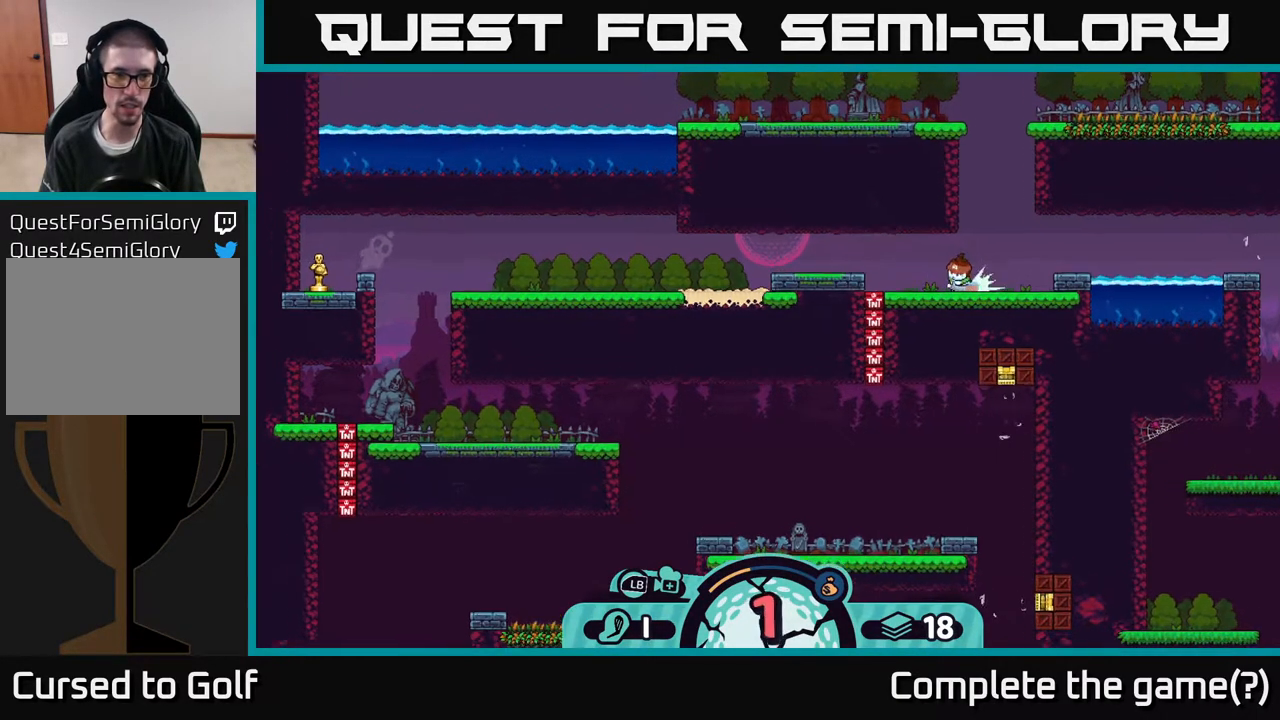
Gameplay with a controller (Xbox layout); each line is a JSON object with the inputs held at the frame after it. "events" lists button and stick changes between this image and that frame as [ms after this image, input, new state], when the widget could be followed in between.
{"buttons": [], "left_stick": "center", "right_stick": "center", "events": []}
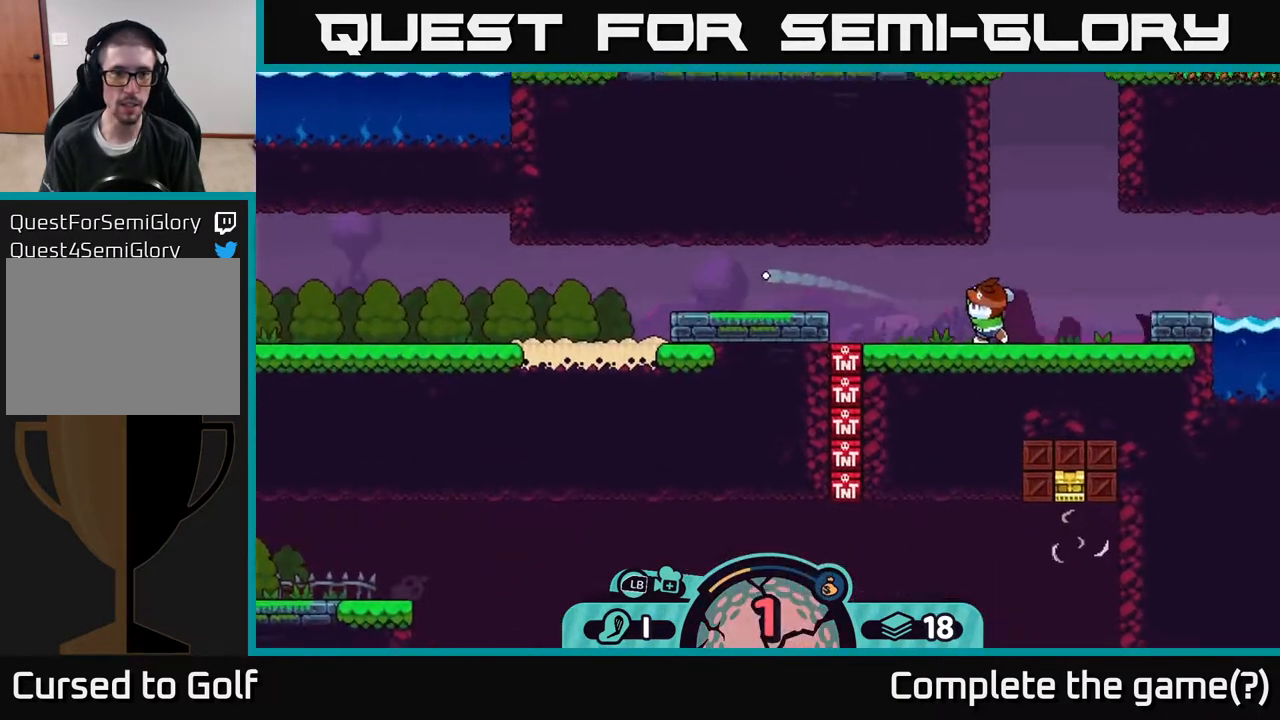
{"buttons": [], "left_stick": "center", "right_stick": "center", "events": []}
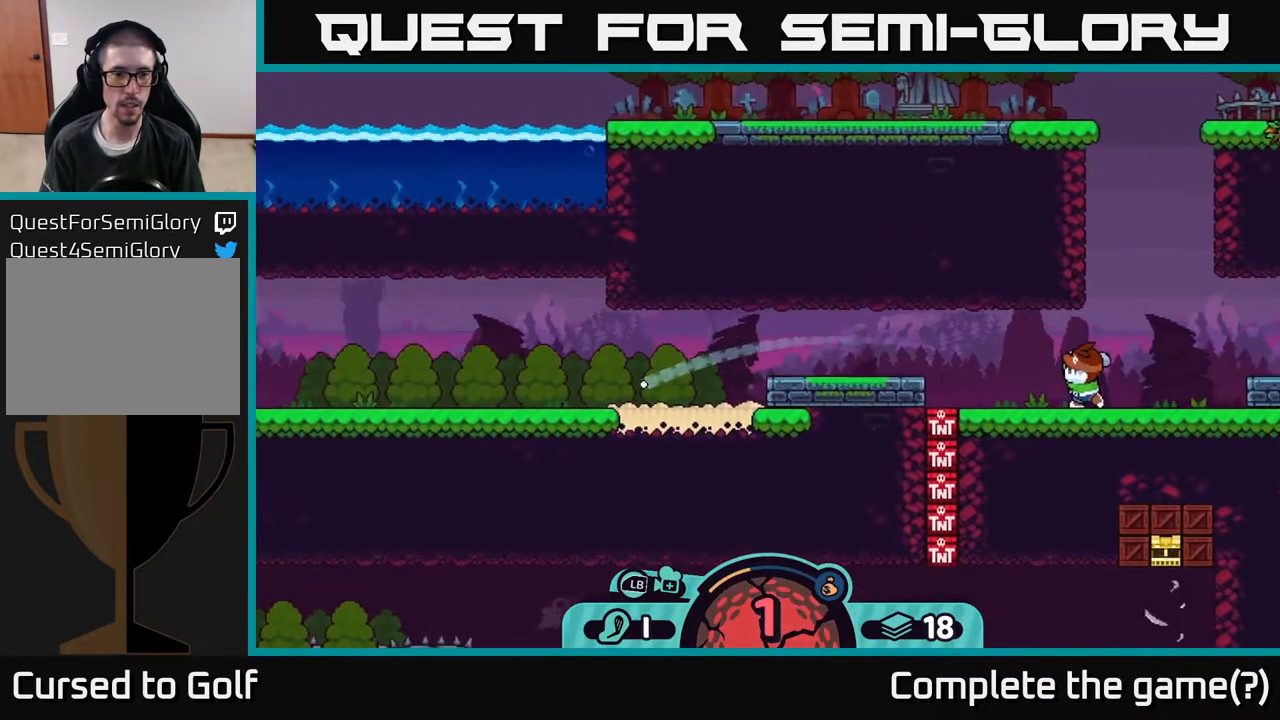
{"buttons": [], "left_stick": "center", "right_stick": "center", "events": []}
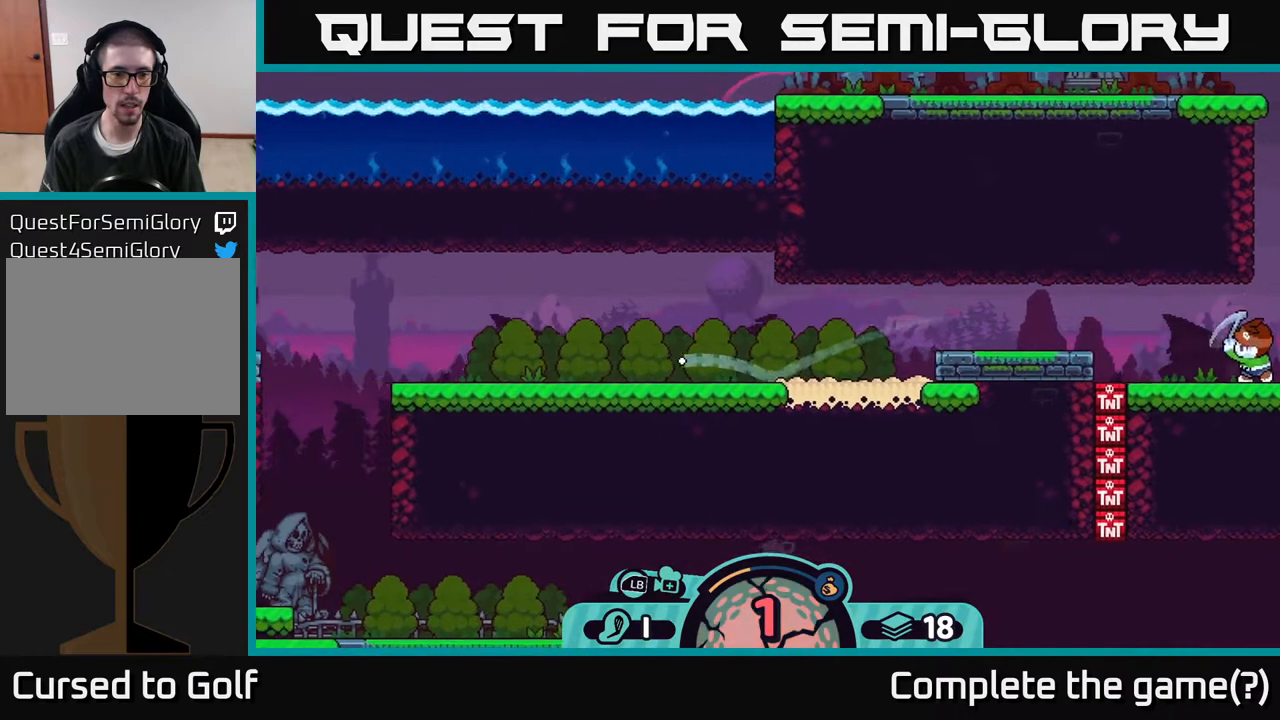
{"buttons": [], "left_stick": "center", "right_stick": "center", "events": []}
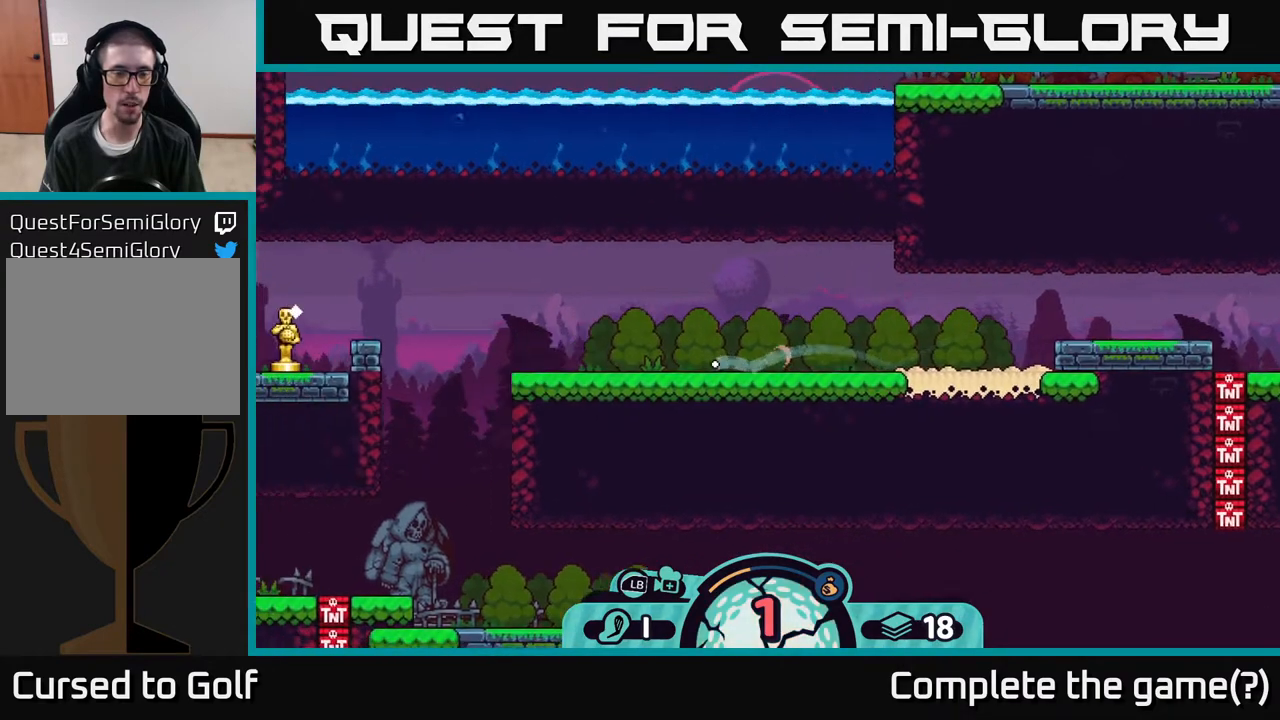
{"buttons": [], "left_stick": "center", "right_stick": "center", "events": []}
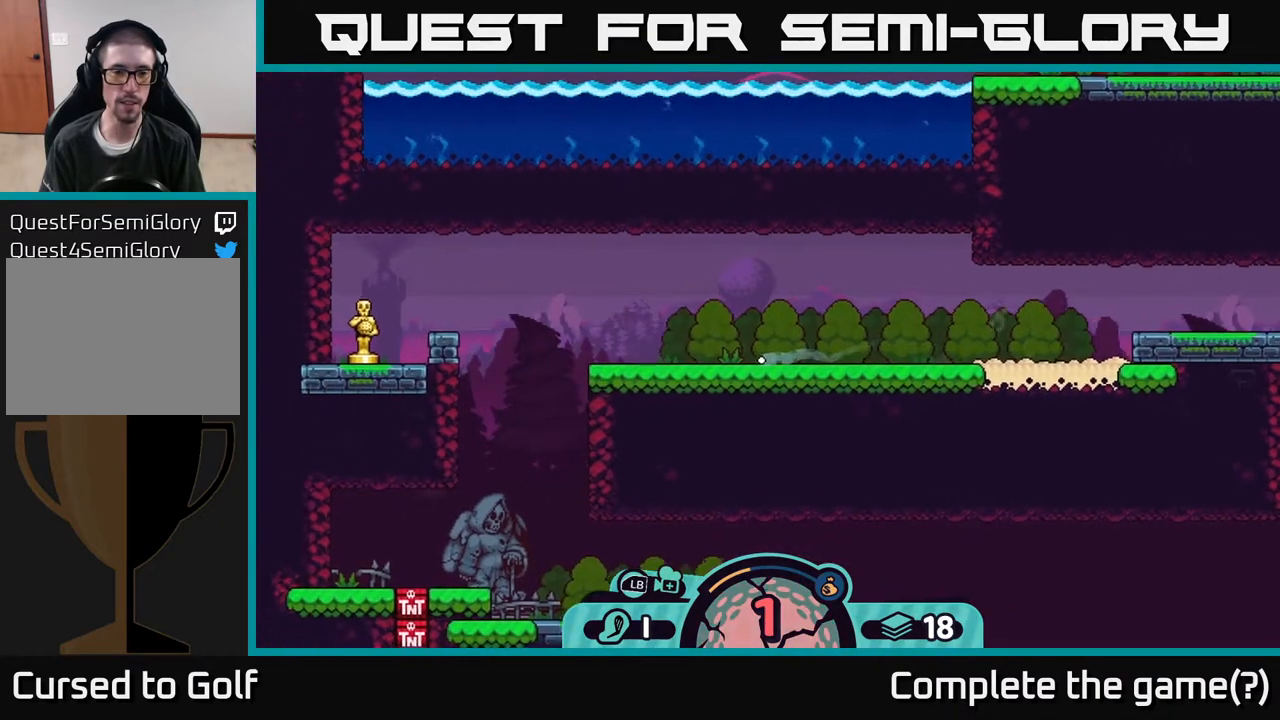
{"buttons": [], "left_stick": "center", "right_stick": "center", "events": []}
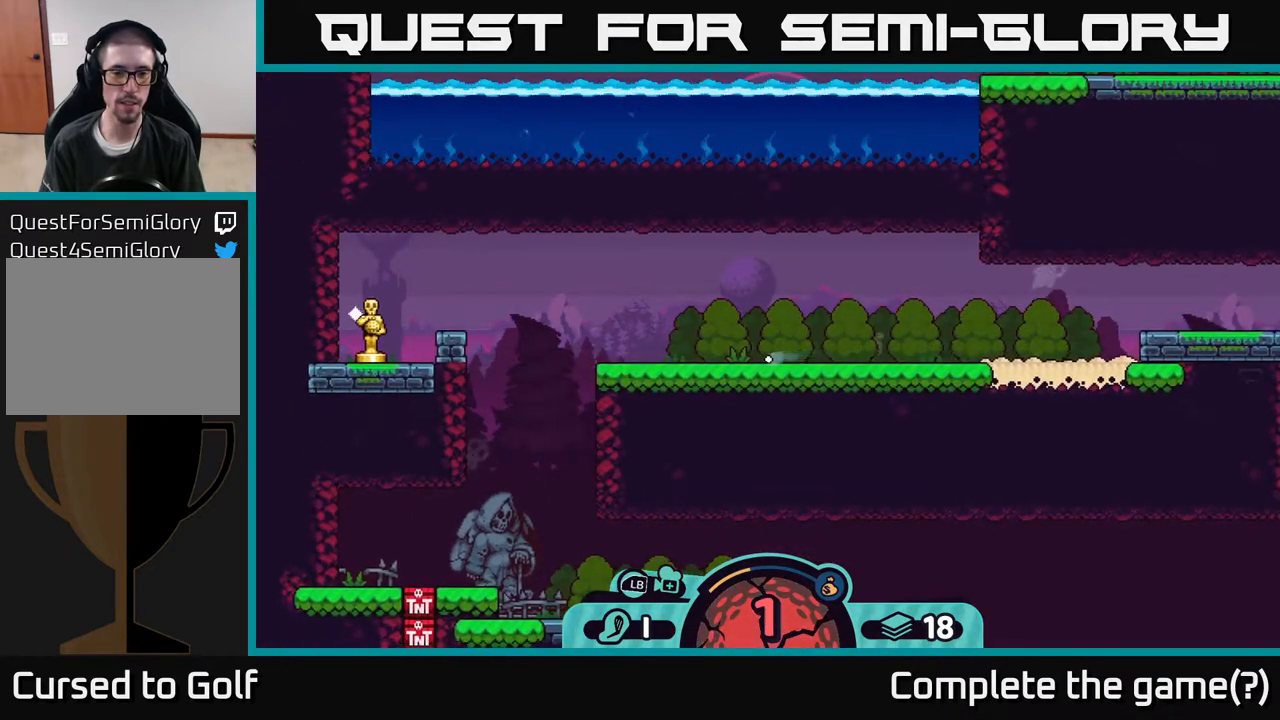
{"buttons": [], "left_stick": "center", "right_stick": "center", "events": []}
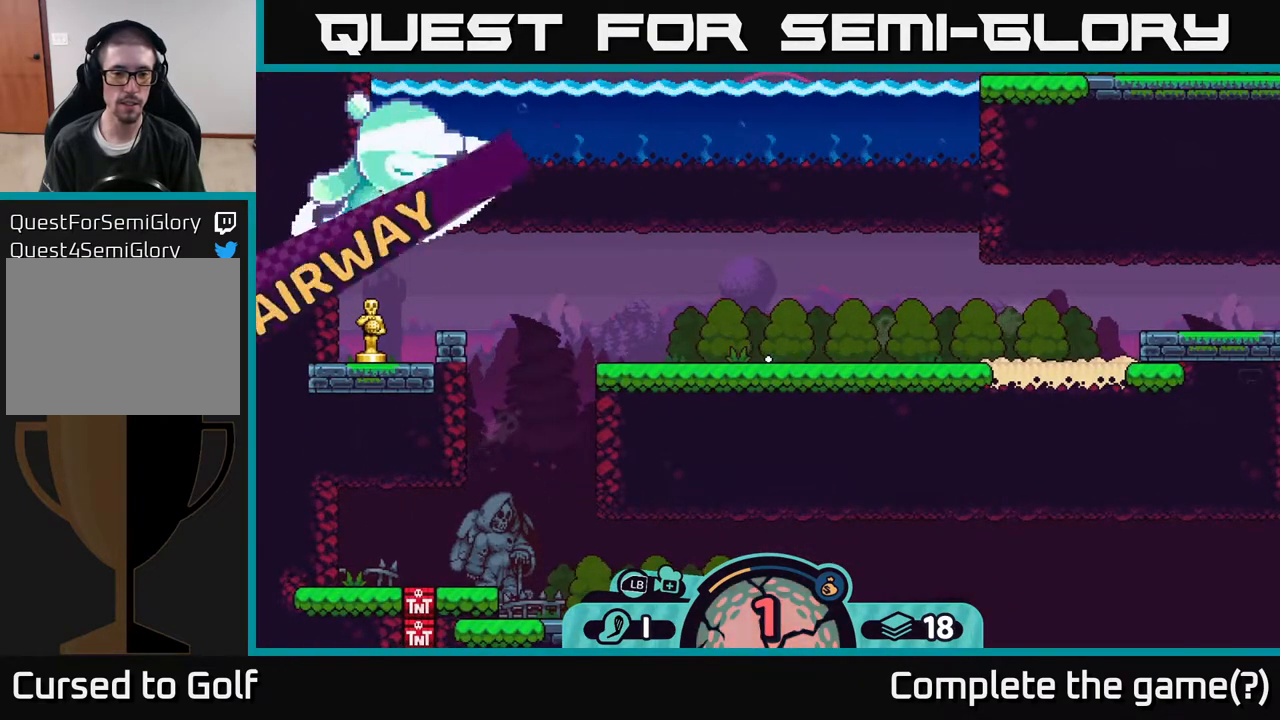
{"buttons": [], "left_stick": "center", "right_stick": "center", "events": []}
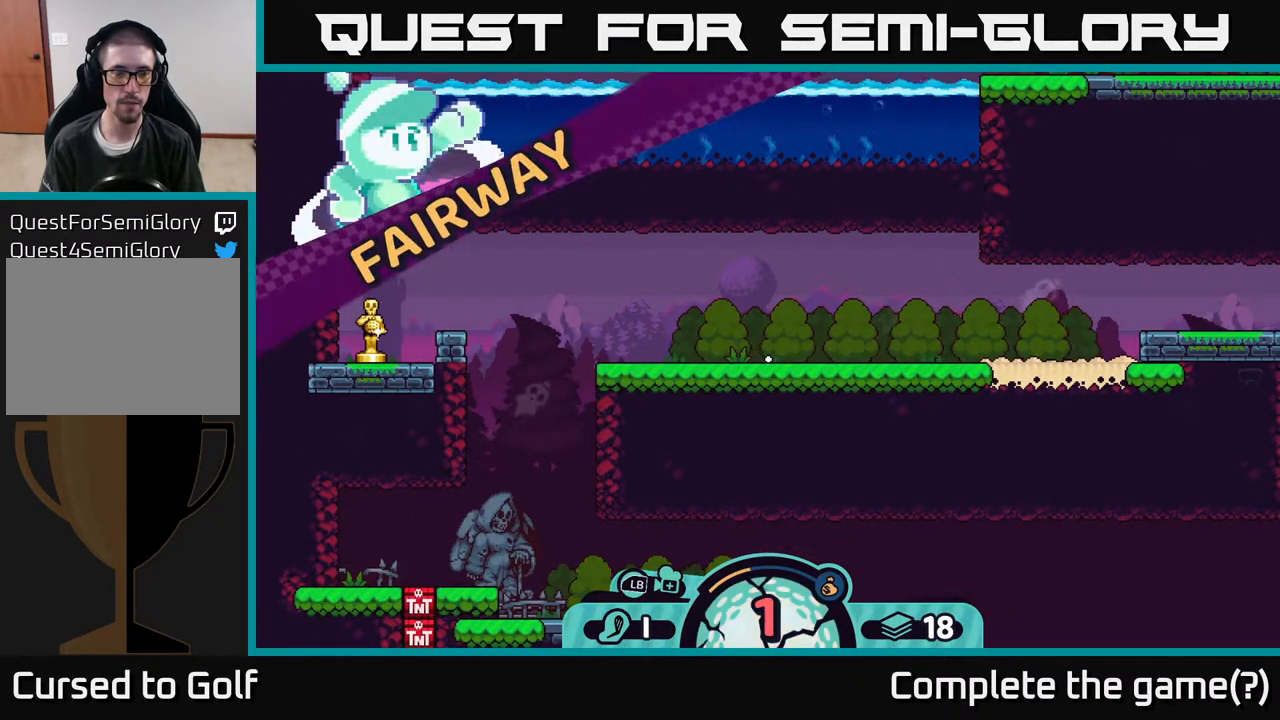
{"buttons": [], "left_stick": "center", "right_stick": "center", "events": [[33, "A", "down"], [183, "A", "up"]]}
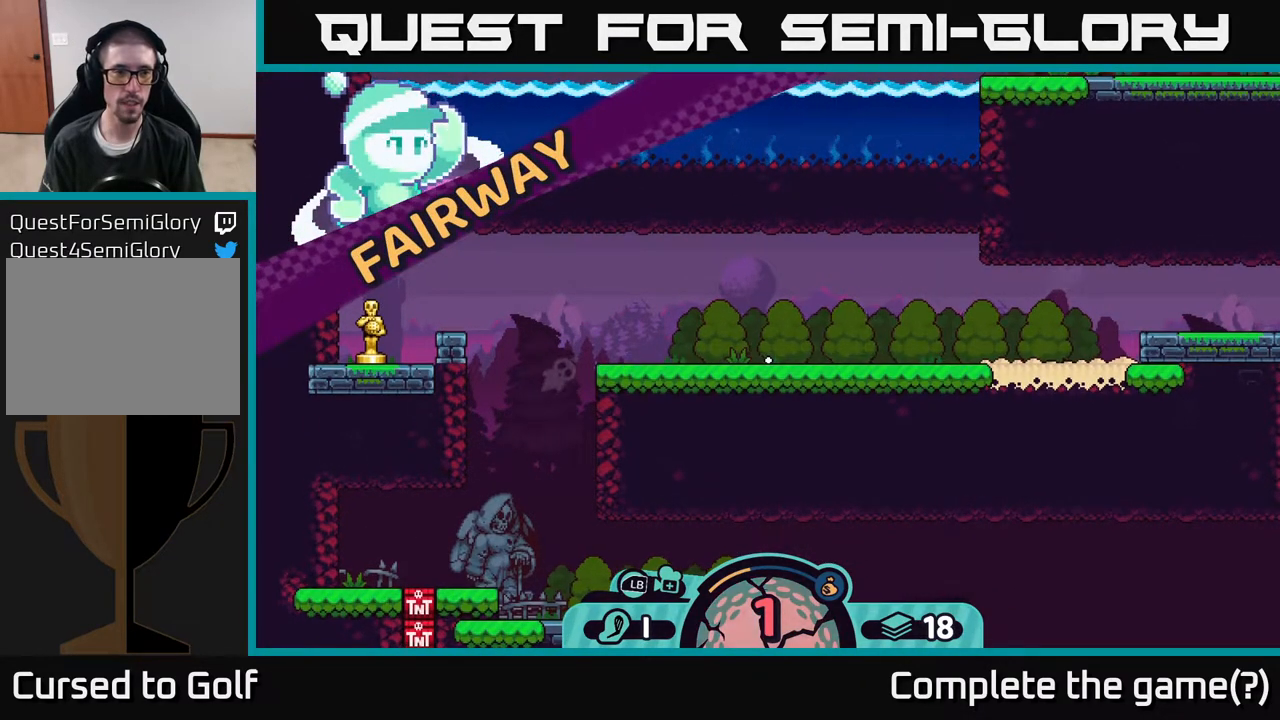
{"buttons": [], "left_stick": "center", "right_stick": "center", "events": []}
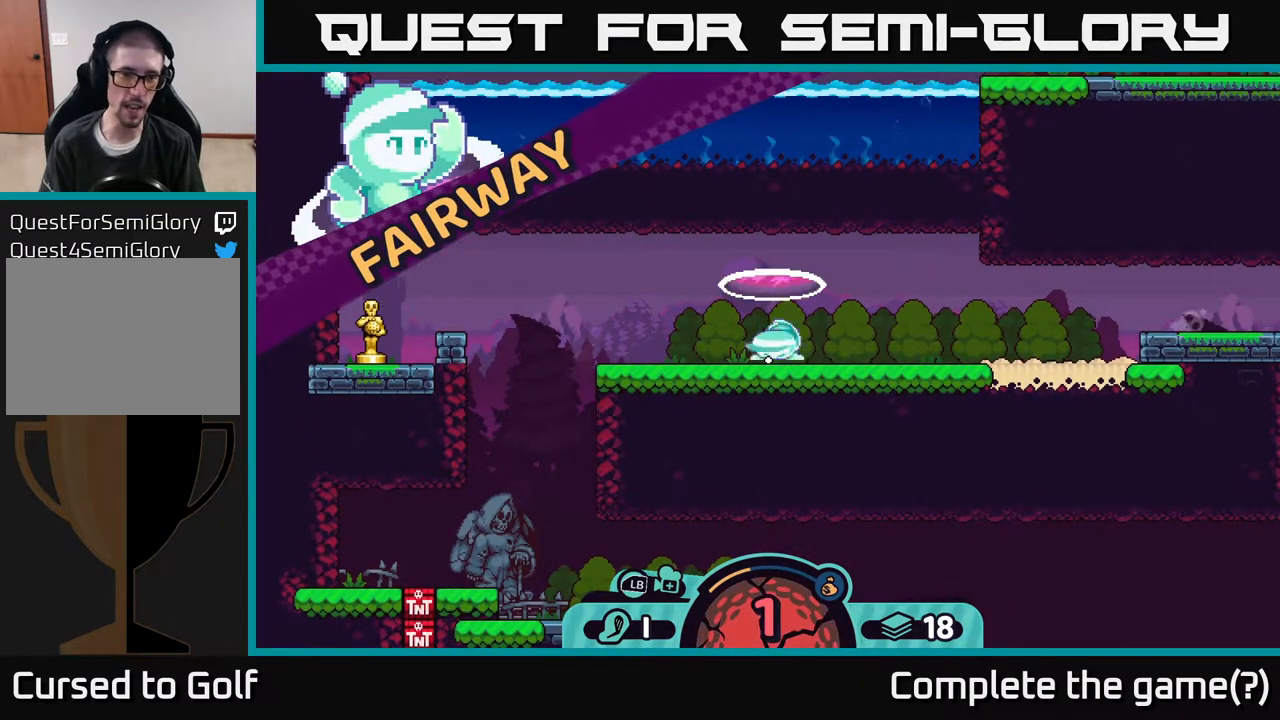
{"buttons": [], "left_stick": "center", "right_stick": "center", "events": []}
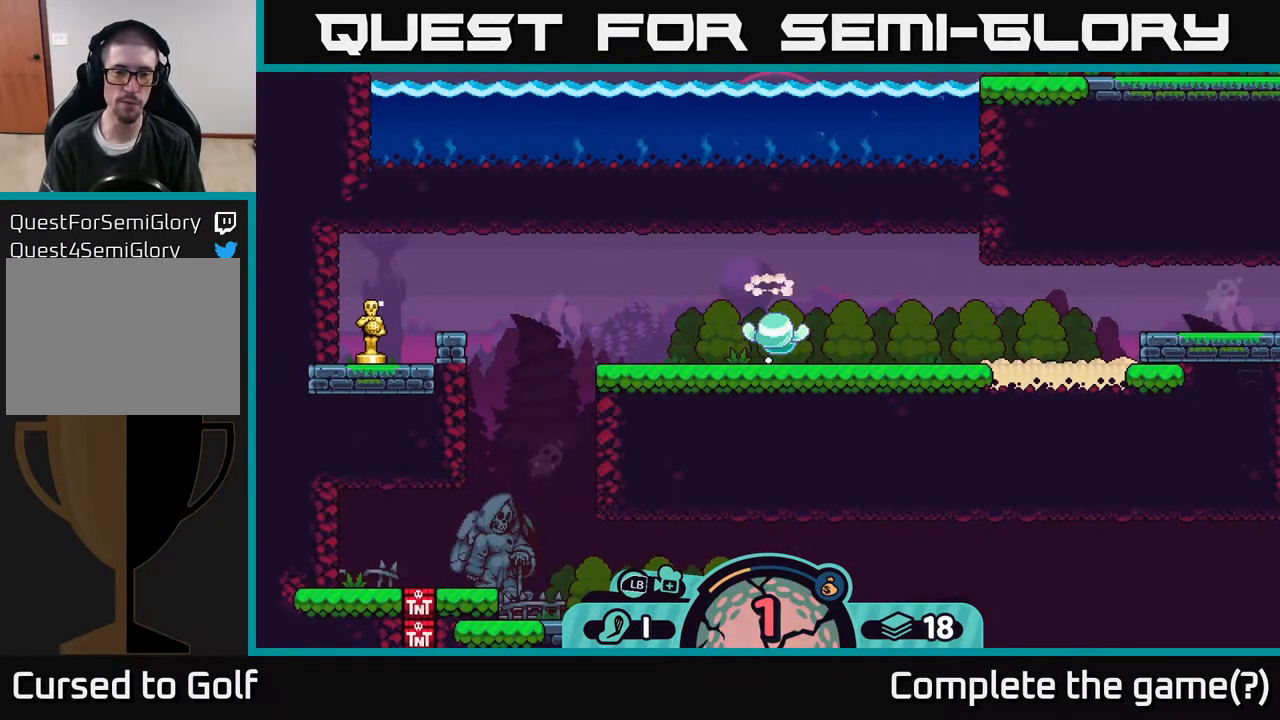
{"buttons": [], "left_stick": "center", "right_stick": "center", "events": []}
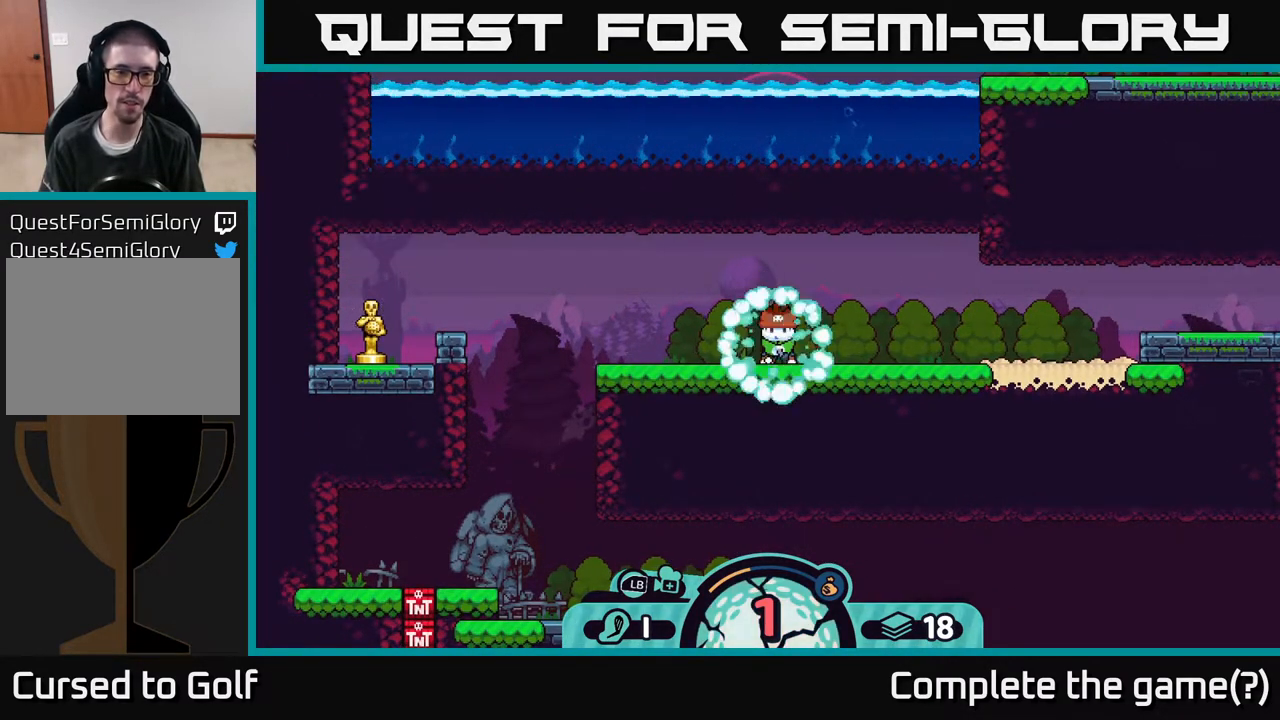
{"buttons": [], "left_stick": "center", "right_stick": "center", "events": []}
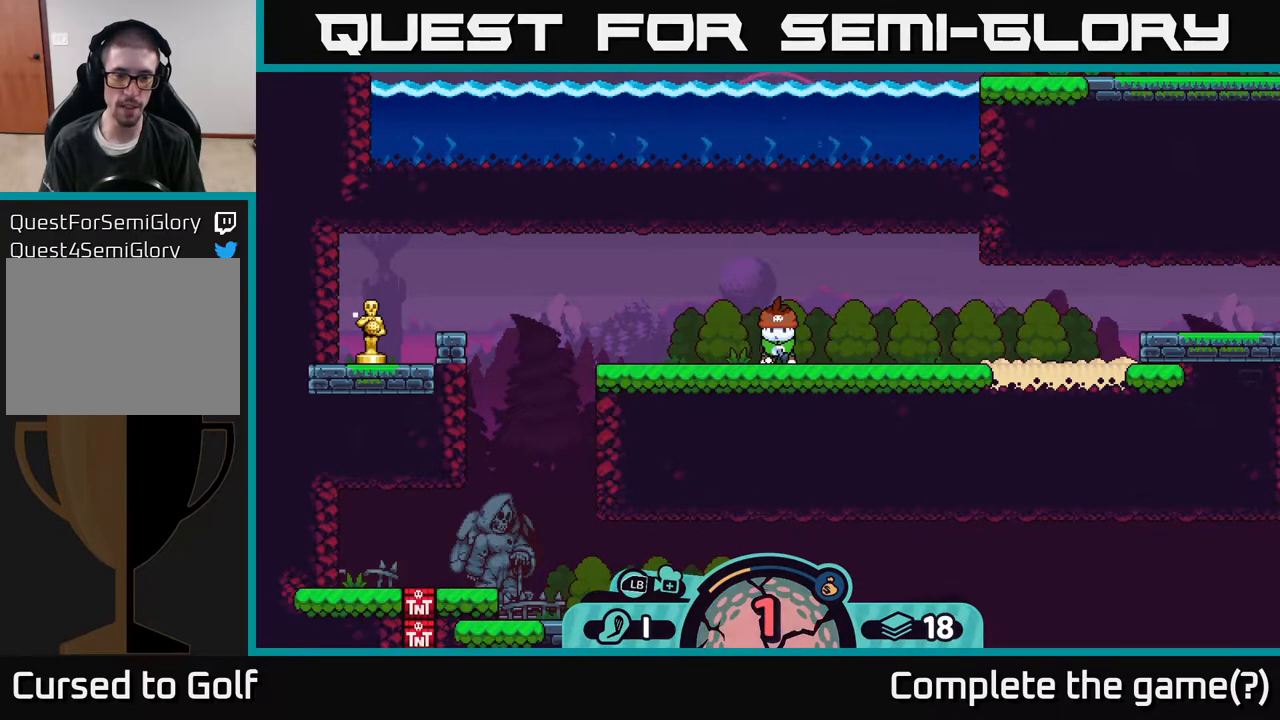
{"buttons": [], "left_stick": "center", "right_stick": "down-right", "events": [[283, "right_stick", "down-right"]]}
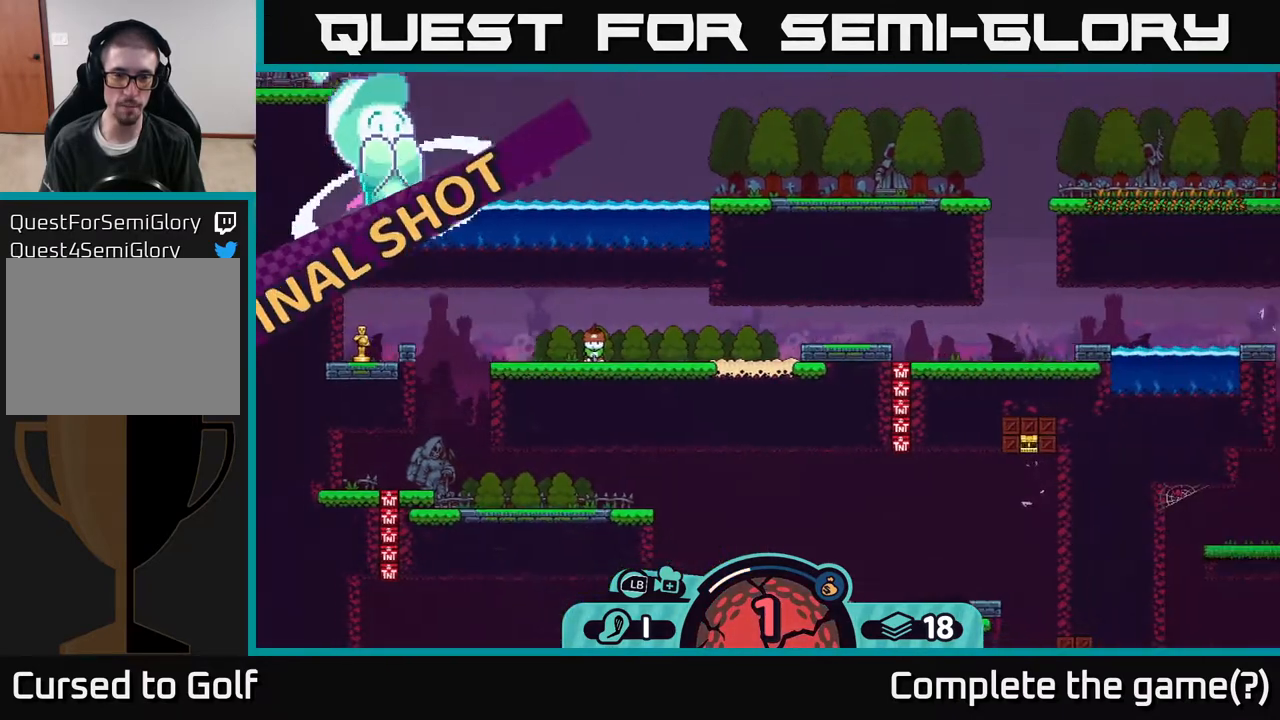
{"buttons": [], "left_stick": "left", "right_stick": "center", "events": [[33, "right_stick", "center"], [350, "left_stick", "left"]]}
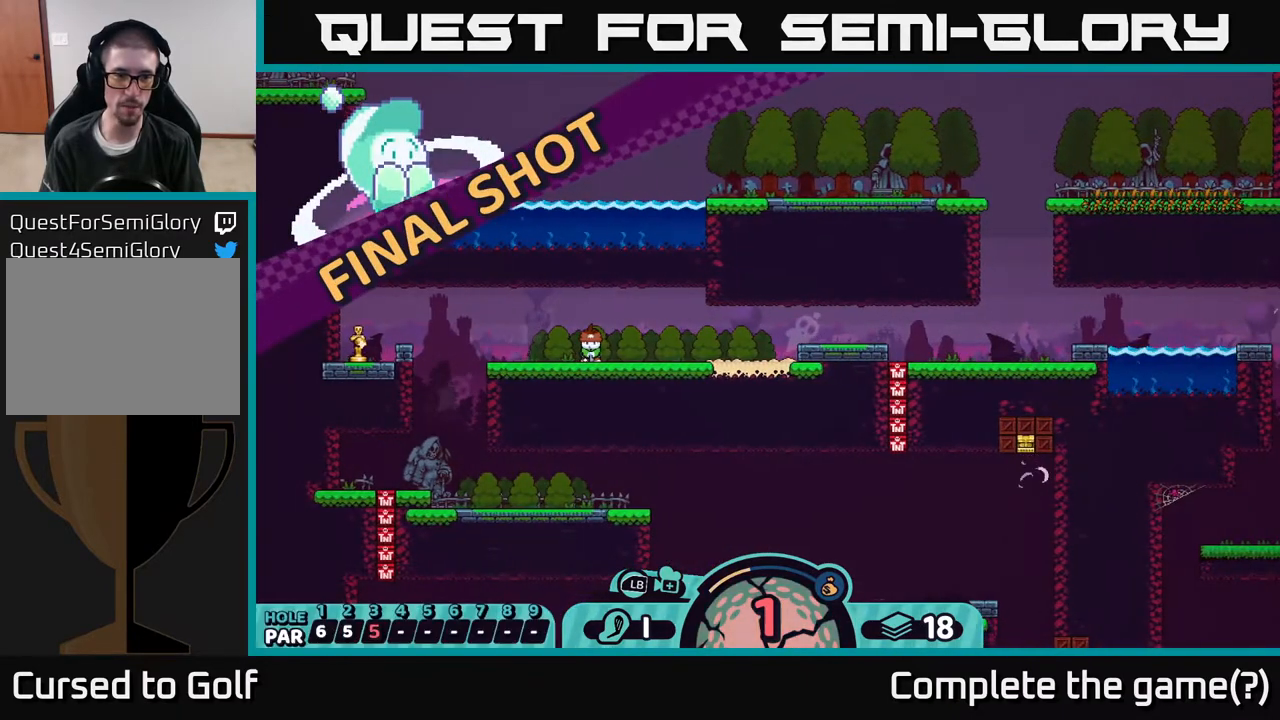
{"buttons": ["X"], "left_stick": "center", "right_stick": "center", "events": [[17, "left_stick", "center"], [500, "X", "down"]]}
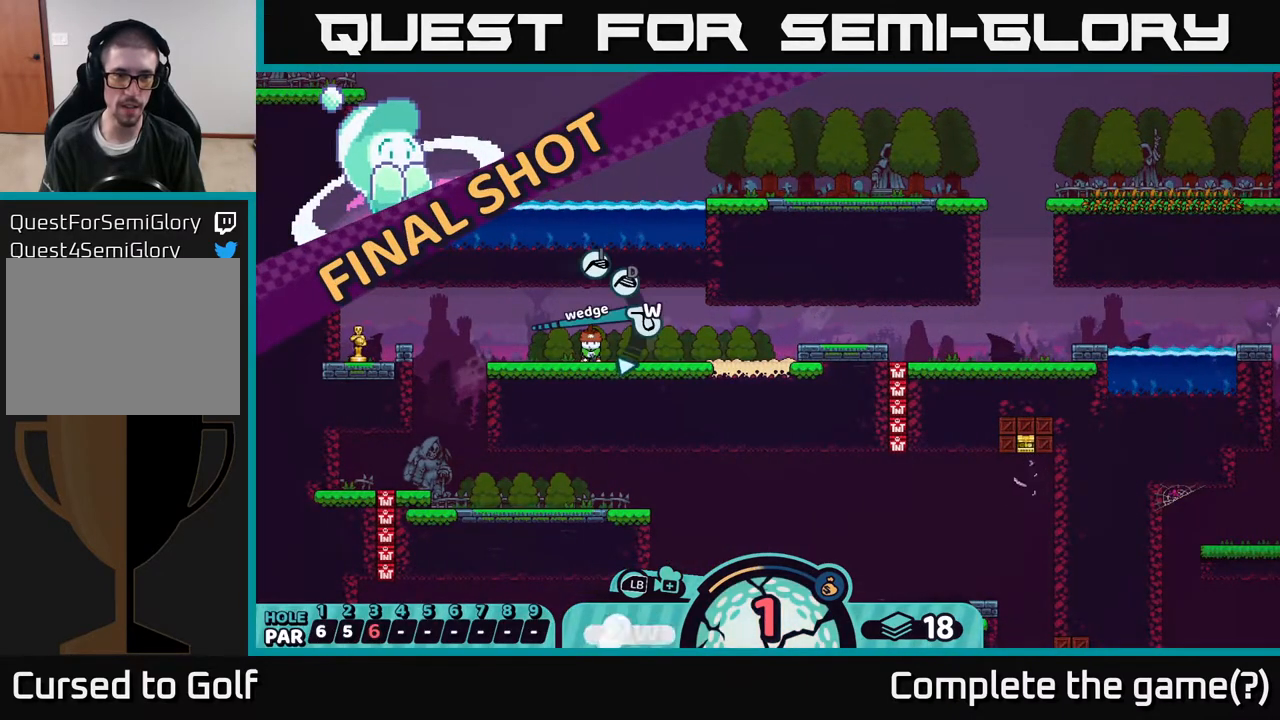
{"buttons": [], "left_stick": "center", "right_stick": "center", "events": [[150, "X", "up"]]}
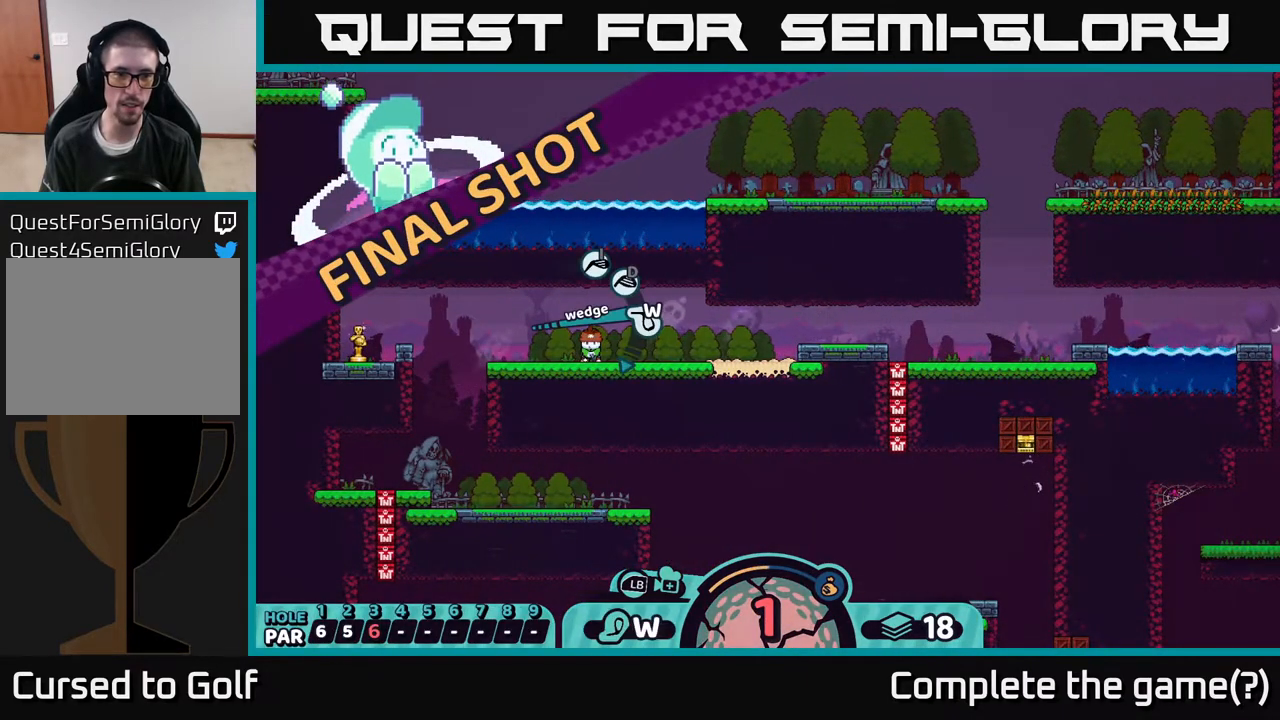
{"buttons": [], "left_stick": "center", "right_stick": "center", "events": [[417, "A", "down"], [500, "A", "up"]]}
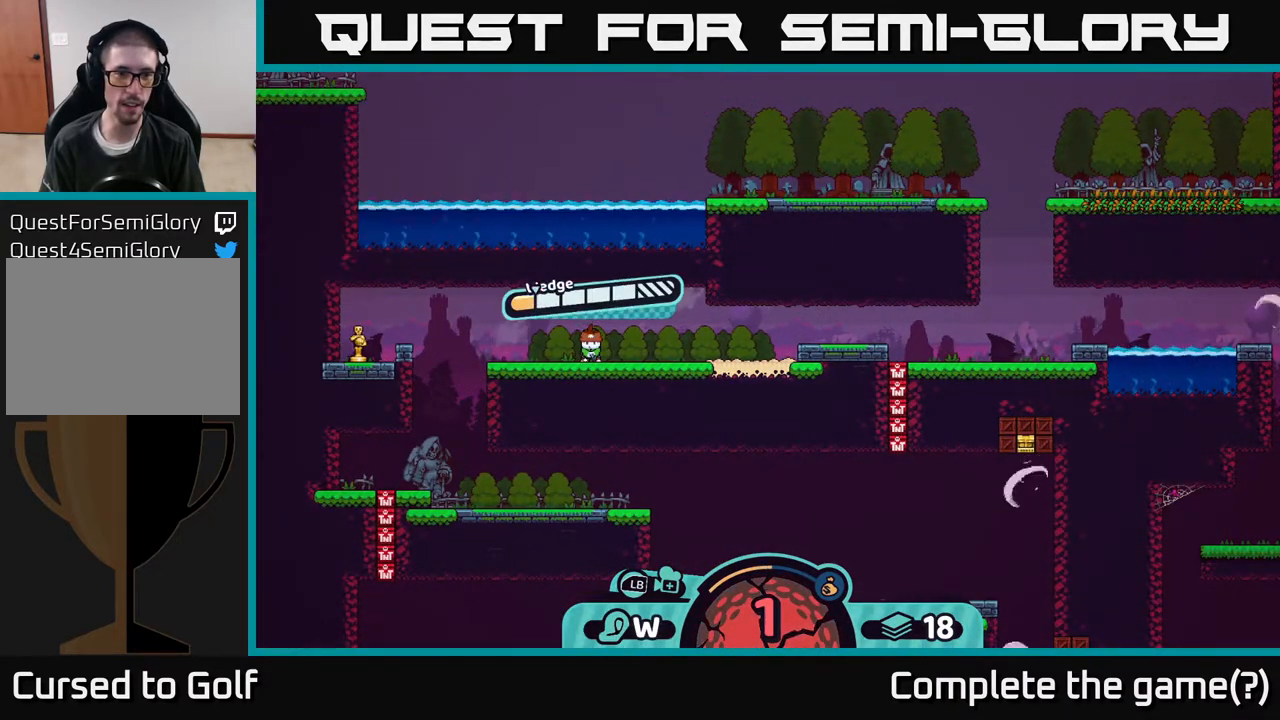
{"buttons": [], "left_stick": "center", "right_stick": "center", "events": [[183, "left_stick", "left"], [400, "left_stick", "center"]]}
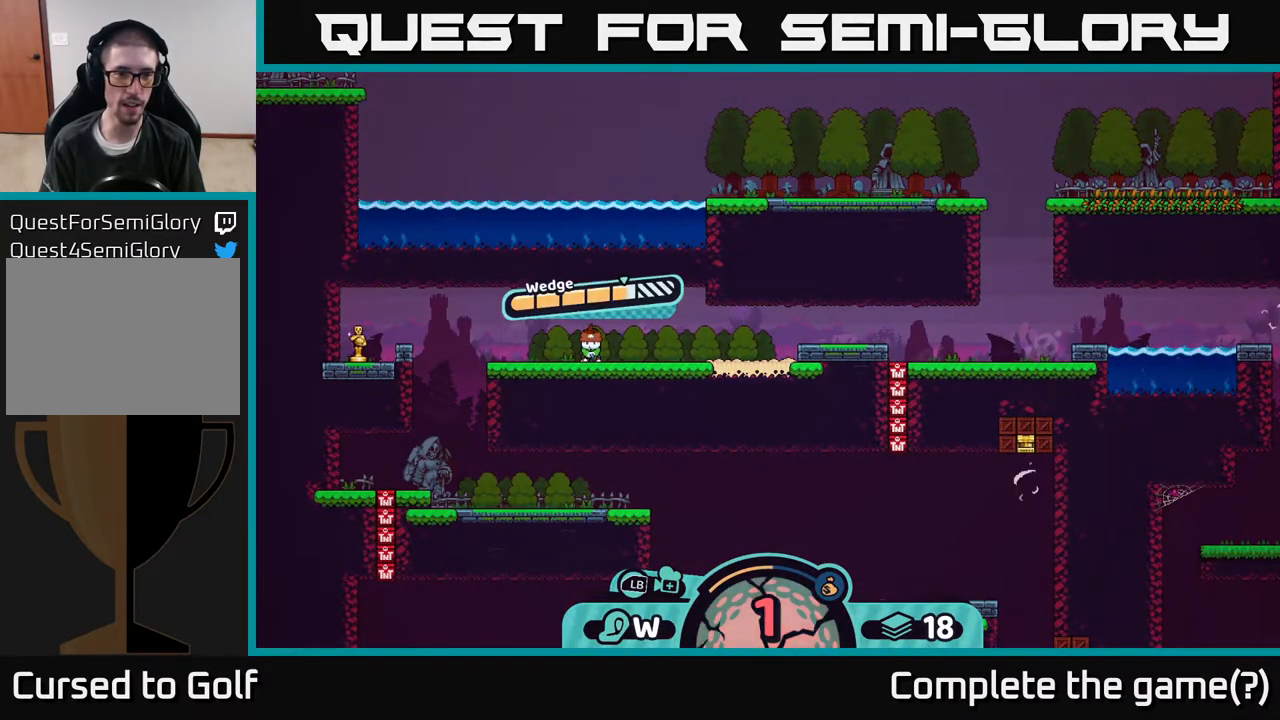
{"buttons": [], "left_stick": "center", "right_stick": "center", "events": [[250, "A", "down"], [350, "A", "up"]]}
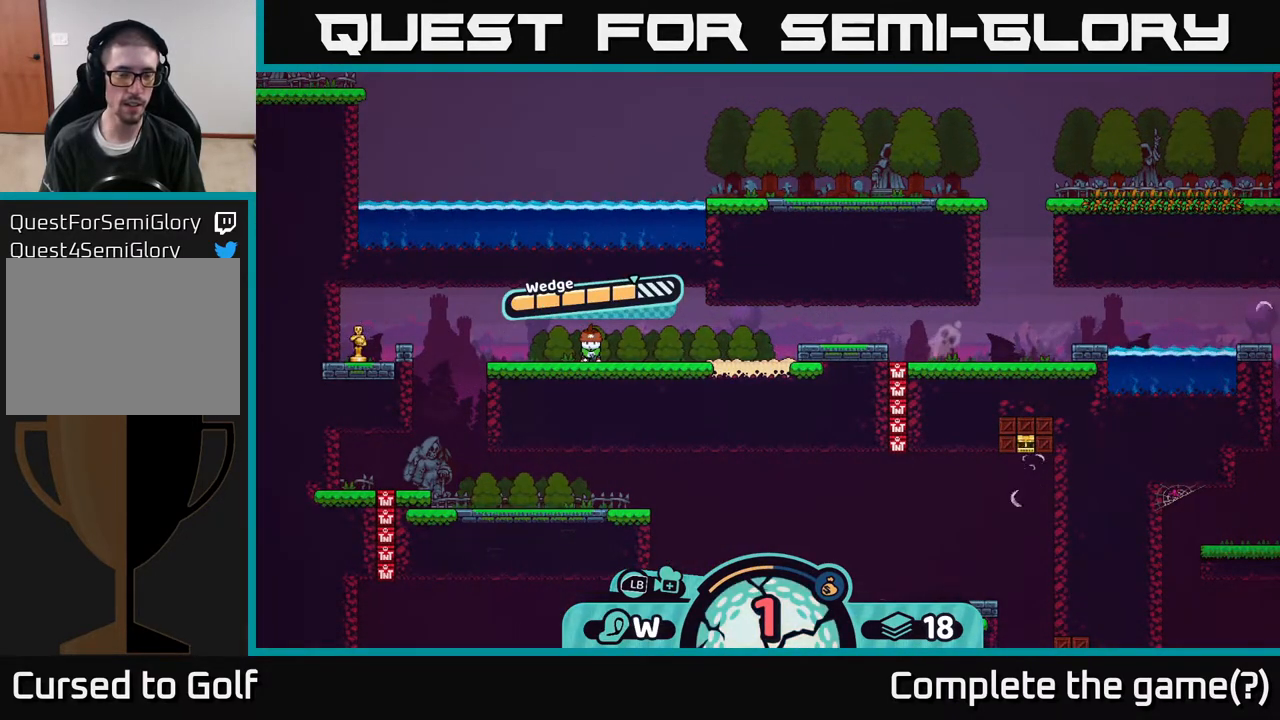
{"buttons": [], "left_stick": "left", "right_stick": "center", "events": [[467, "left_stick", "left"]]}
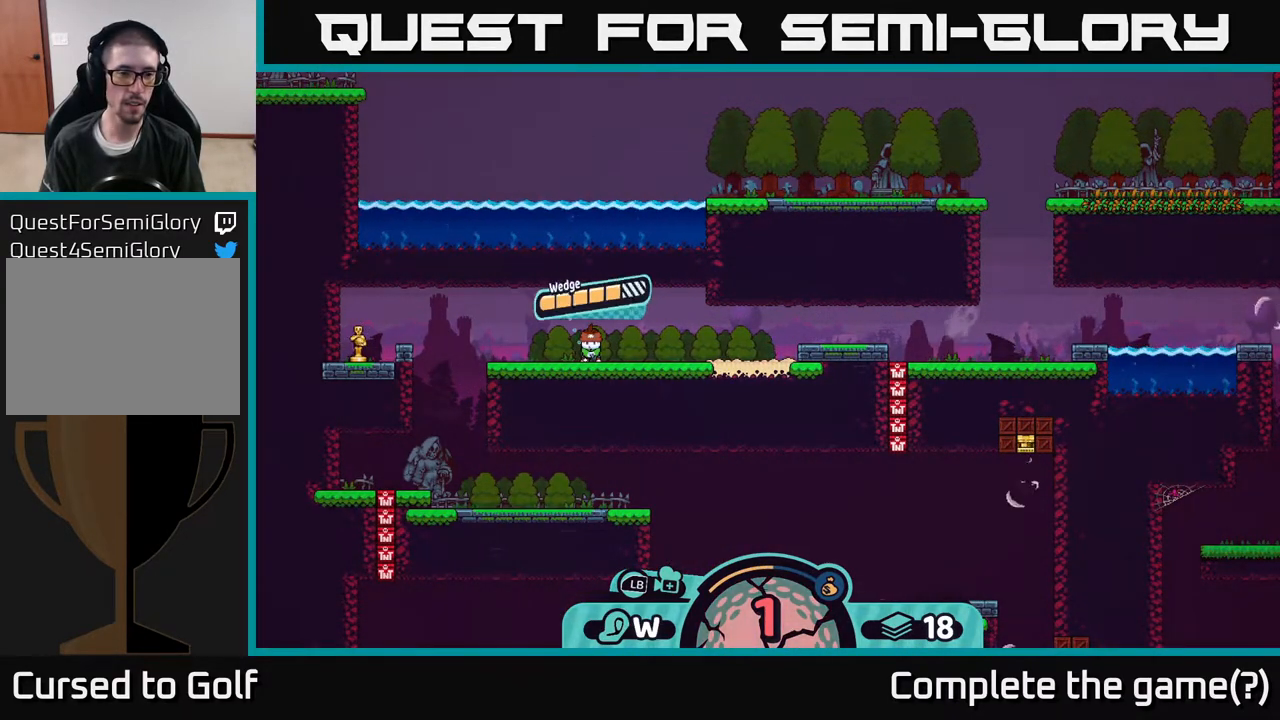
{"buttons": [], "left_stick": "center", "right_stick": "center", "events": [[183, "left_stick", "center"]]}
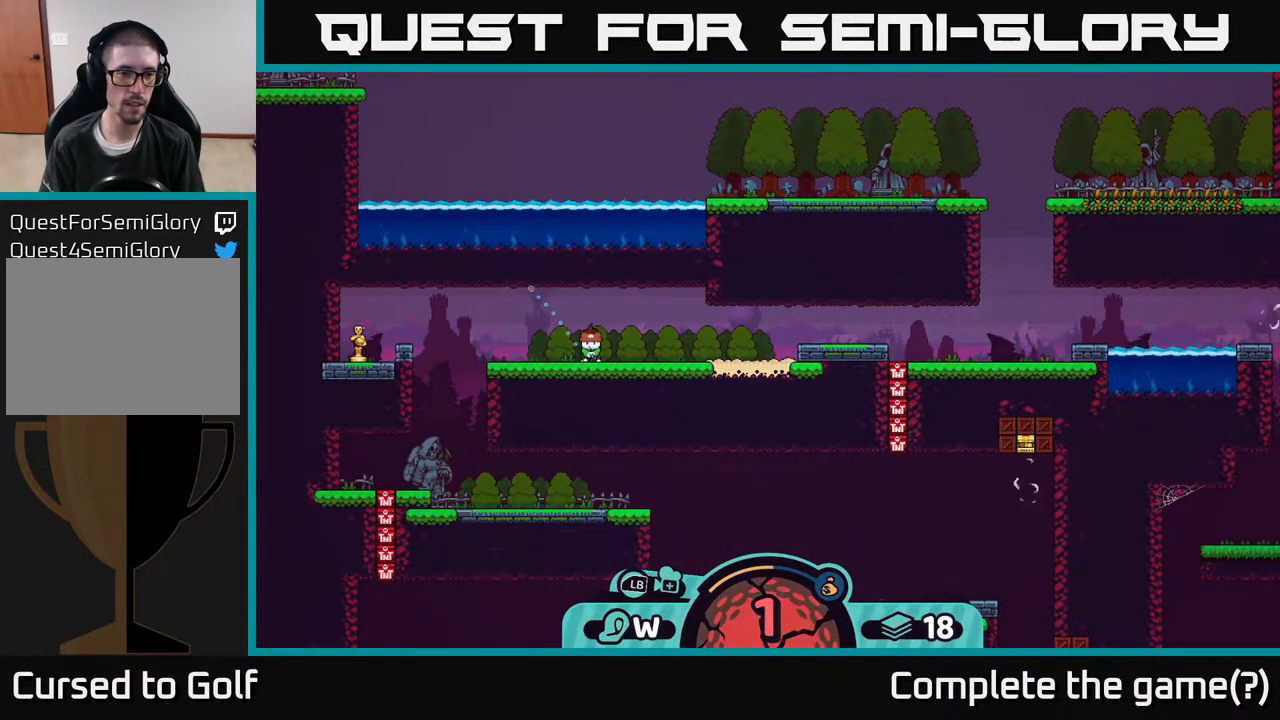
{"buttons": [], "left_stick": "center", "right_stick": "center", "events": []}
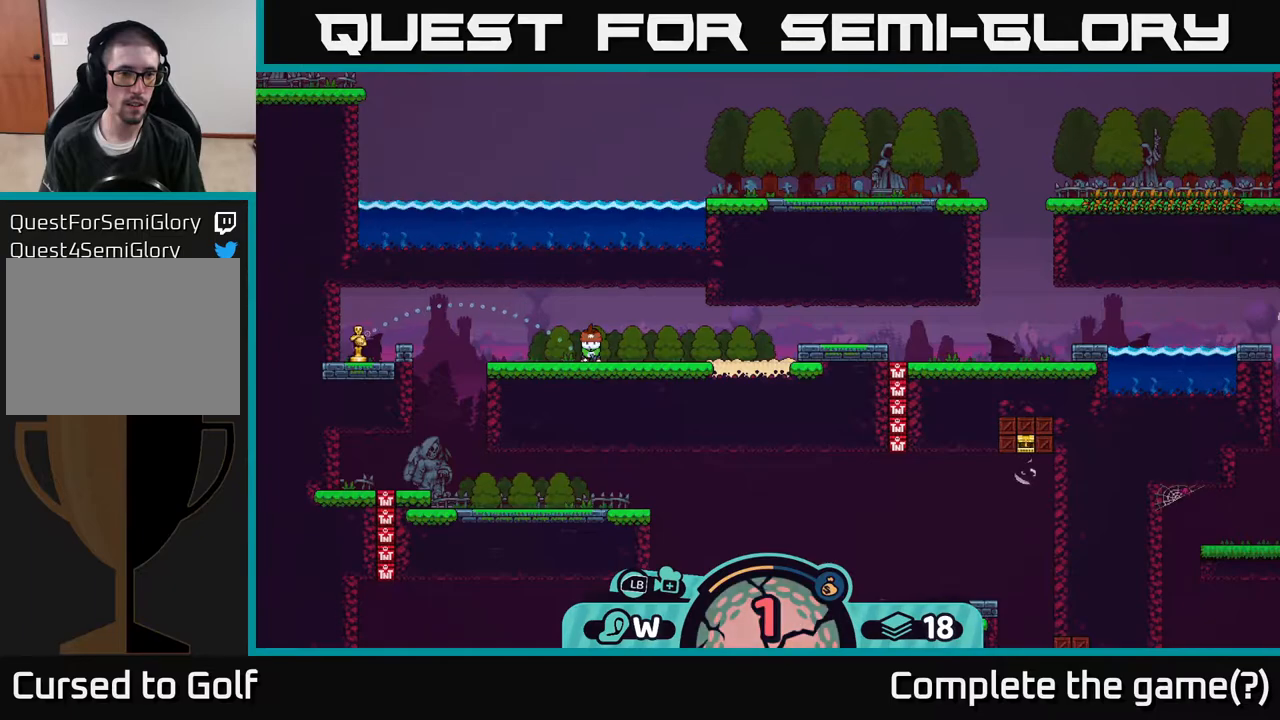
{"buttons": [], "left_stick": "center", "right_stick": "center", "events": [[350, "A", "down"], [500, "A", "up"]]}
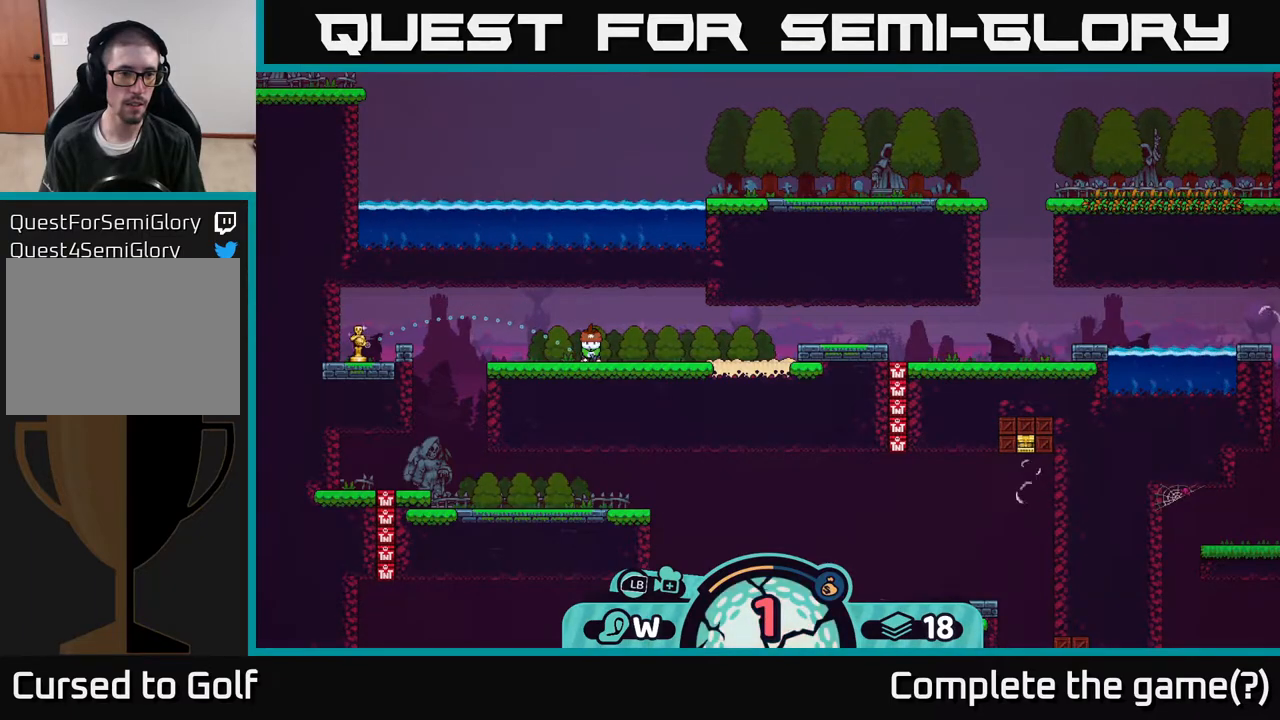
{"buttons": [], "left_stick": "center", "right_stick": "center", "events": []}
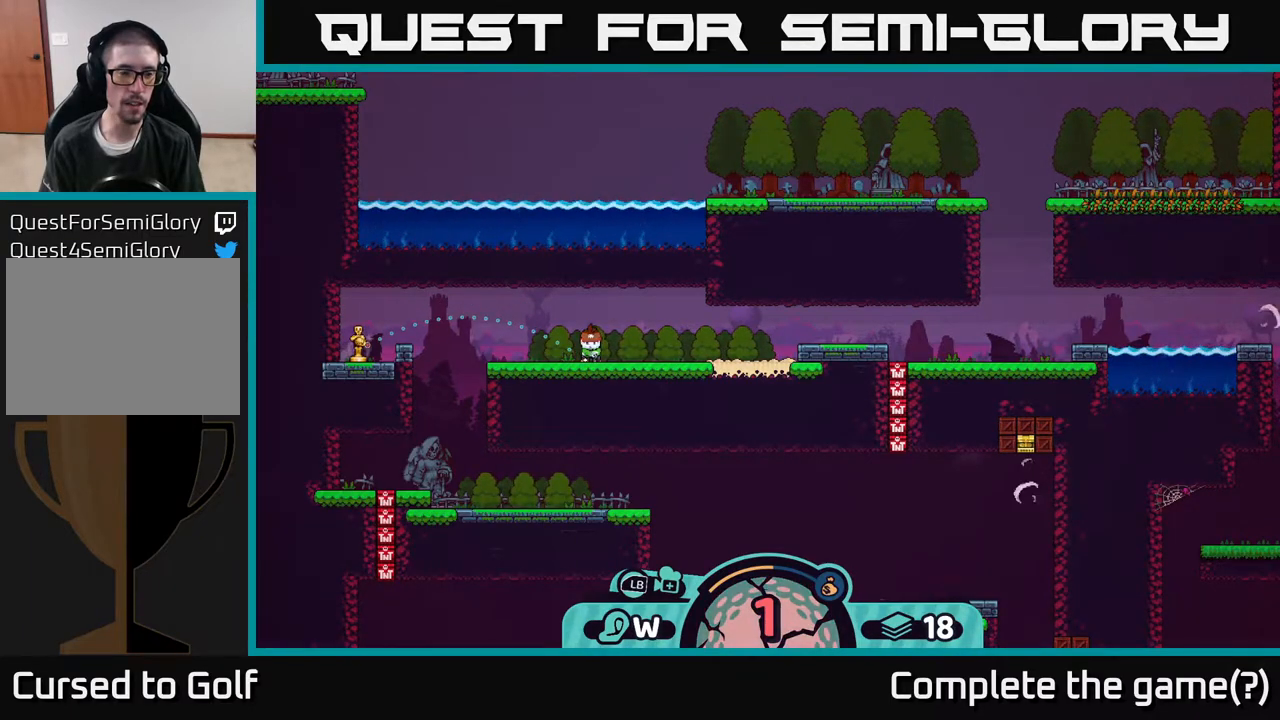
{"buttons": [], "left_stick": "left", "right_stick": "center", "events": [[300, "left_stick", "left"]]}
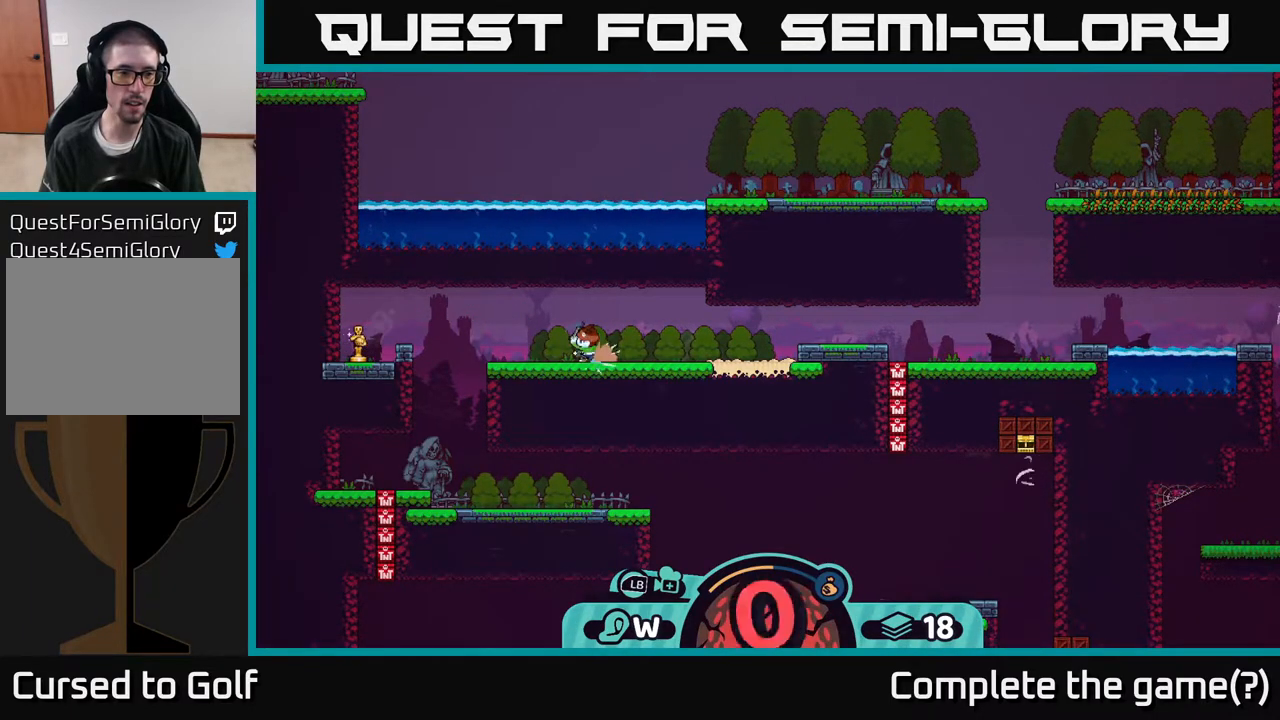
{"buttons": [], "left_stick": "center", "right_stick": "center", "events": [[17, "left_stick", "center"]]}
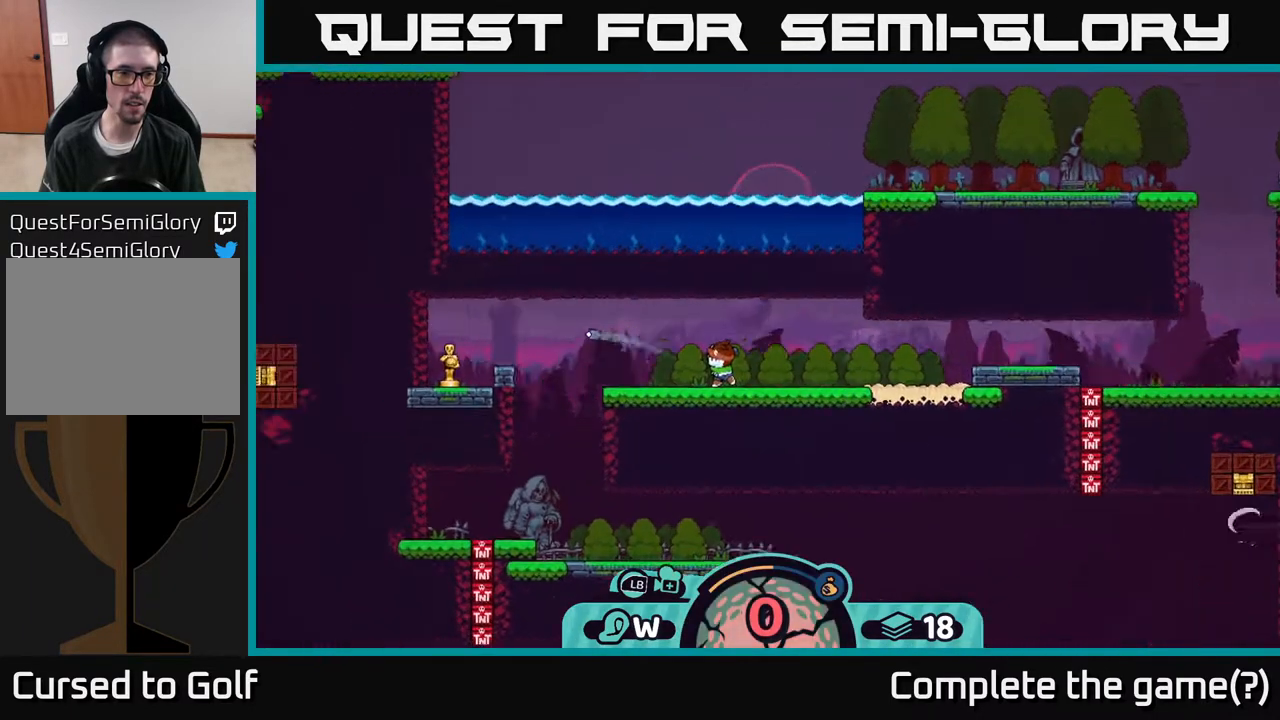
{"buttons": [], "left_stick": "center", "right_stick": "center", "events": []}
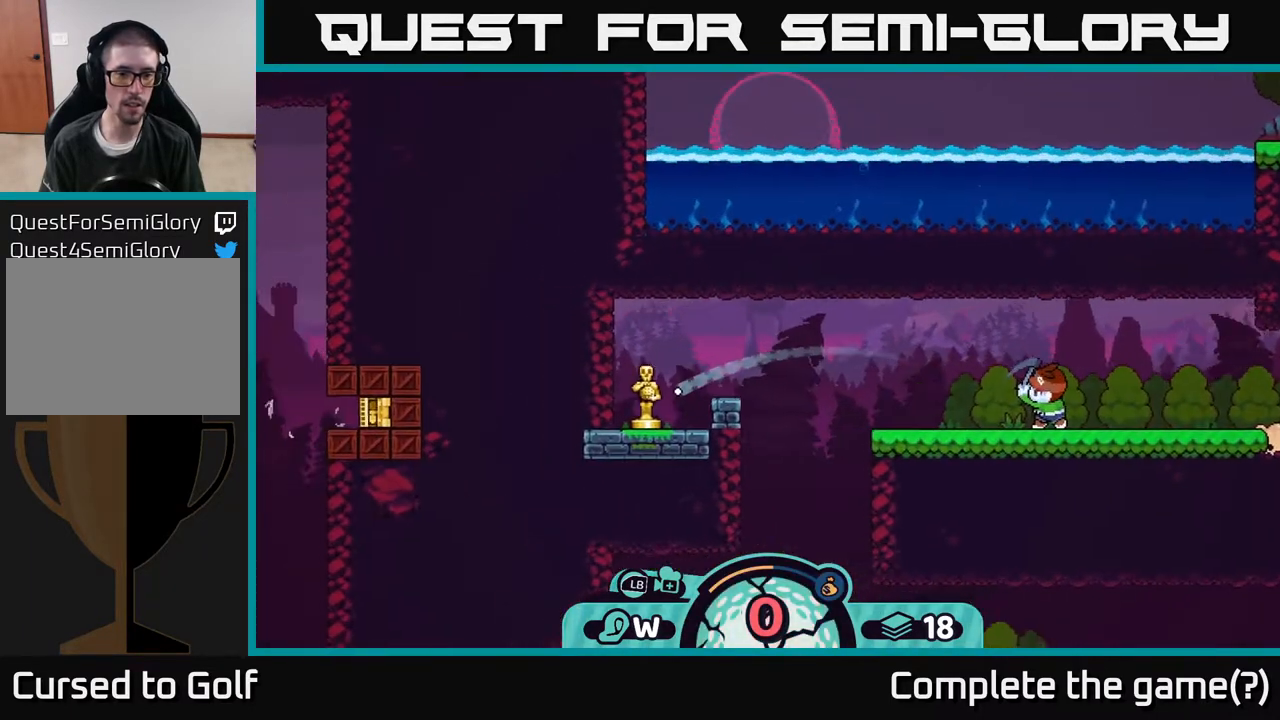
{"buttons": [], "left_stick": "left", "right_stick": "center", "events": [[250, "left_stick", "left"]]}
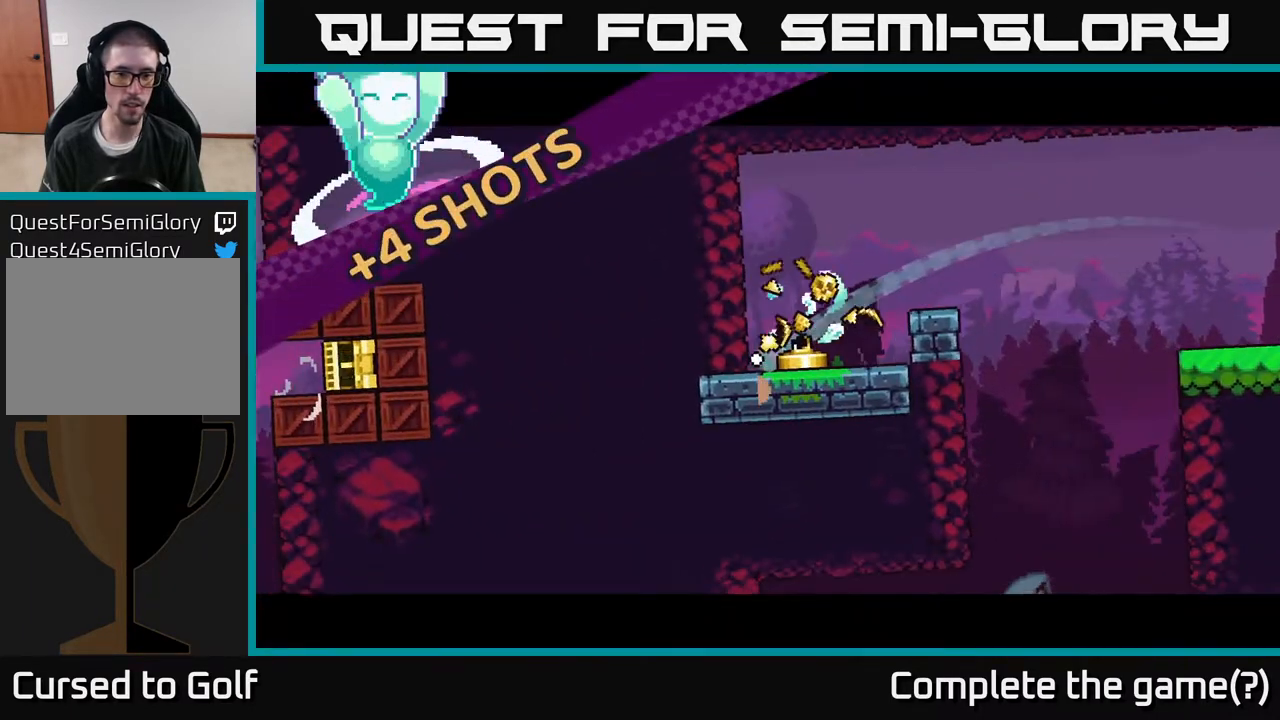
{"buttons": ["A"], "left_stick": "left", "right_stick": "center", "events": [[133, "A", "down"], [217, "A", "up"], [417, "A", "down"]]}
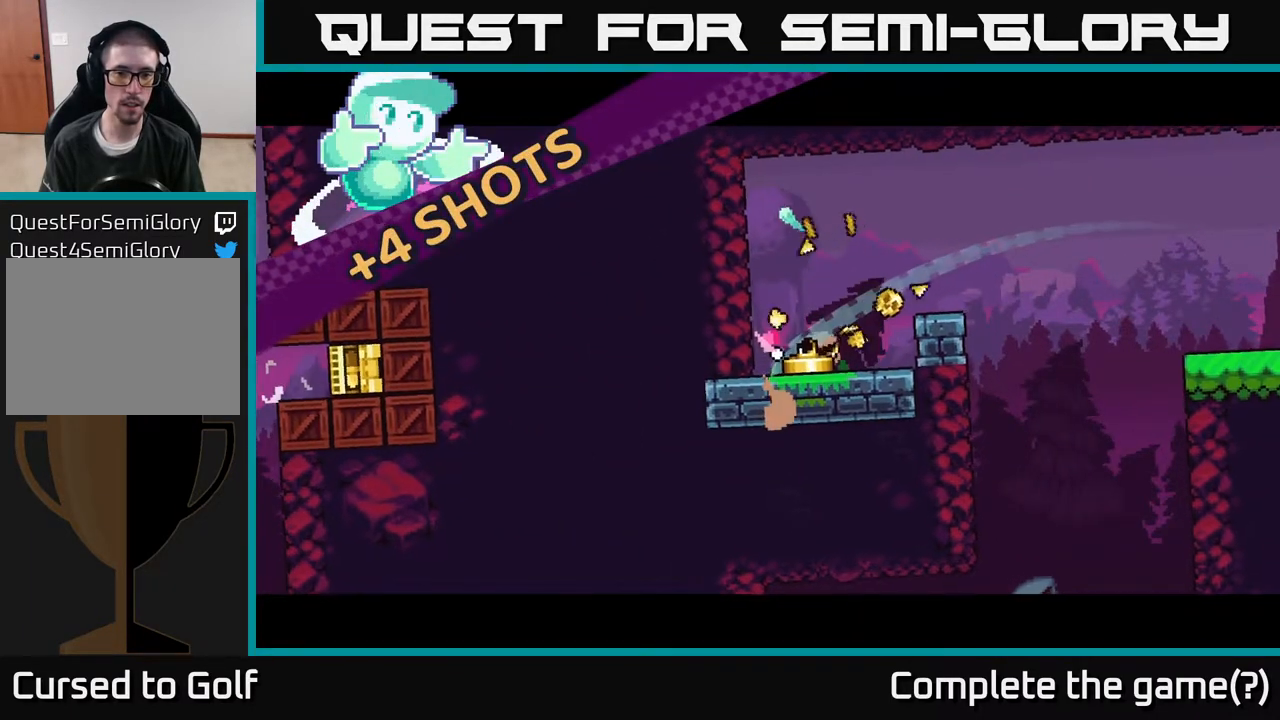
{"buttons": ["A"], "left_stick": "left", "right_stick": "center", "events": [[17, "A", "up"], [217, "A", "down"], [300, "A", "up"], [383, "A", "down"], [433, "A", "up"], [500, "A", "down"]]}